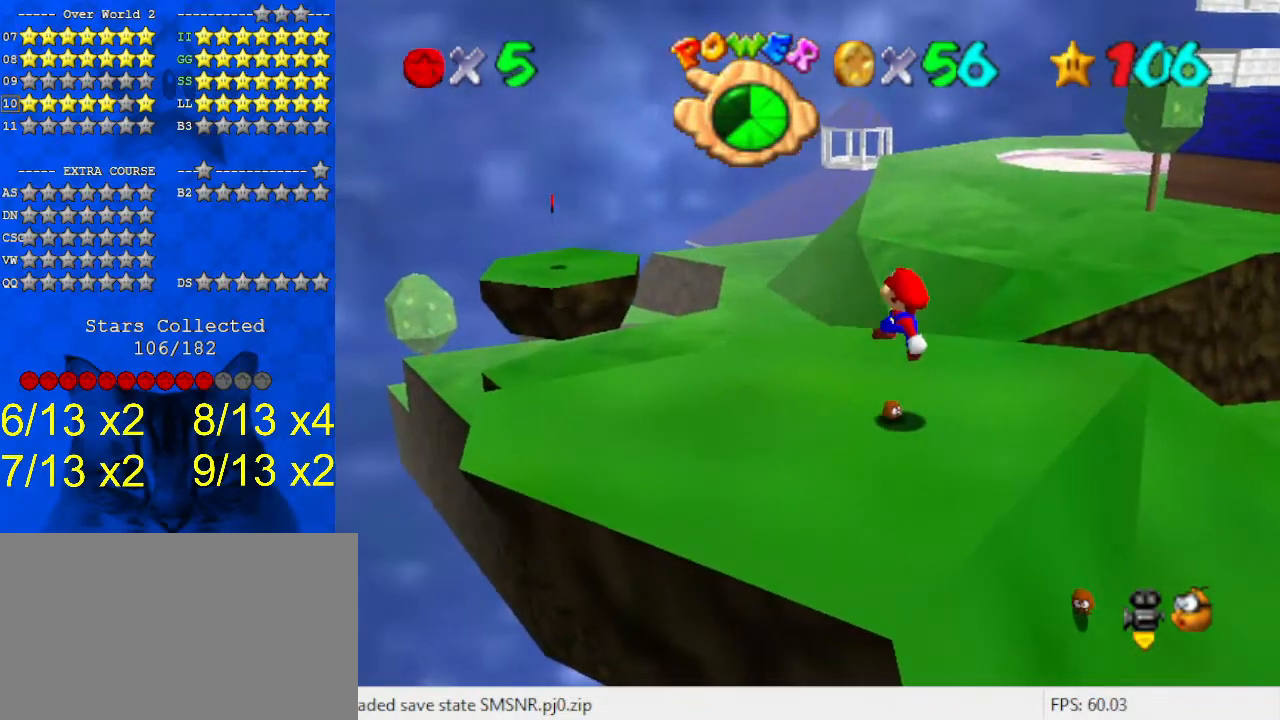
Gameplay with keyboard; each line is a JSON object with the keys held at the frame after it. "events" lists presses ("down") and releases ("up") of "a", "c", "ctrl", "d", "down", "left", "return", "right", "s", "shift", "up", "w", "x" and "y" between this image and that frame as [ms after this image, input, new state], when the widget could be followed in between. No other keys are recorded. Mouse input is not recorded.
{"keys": ["right"], "events": [[67, "right", "up"], [500, "right", "down"]]}
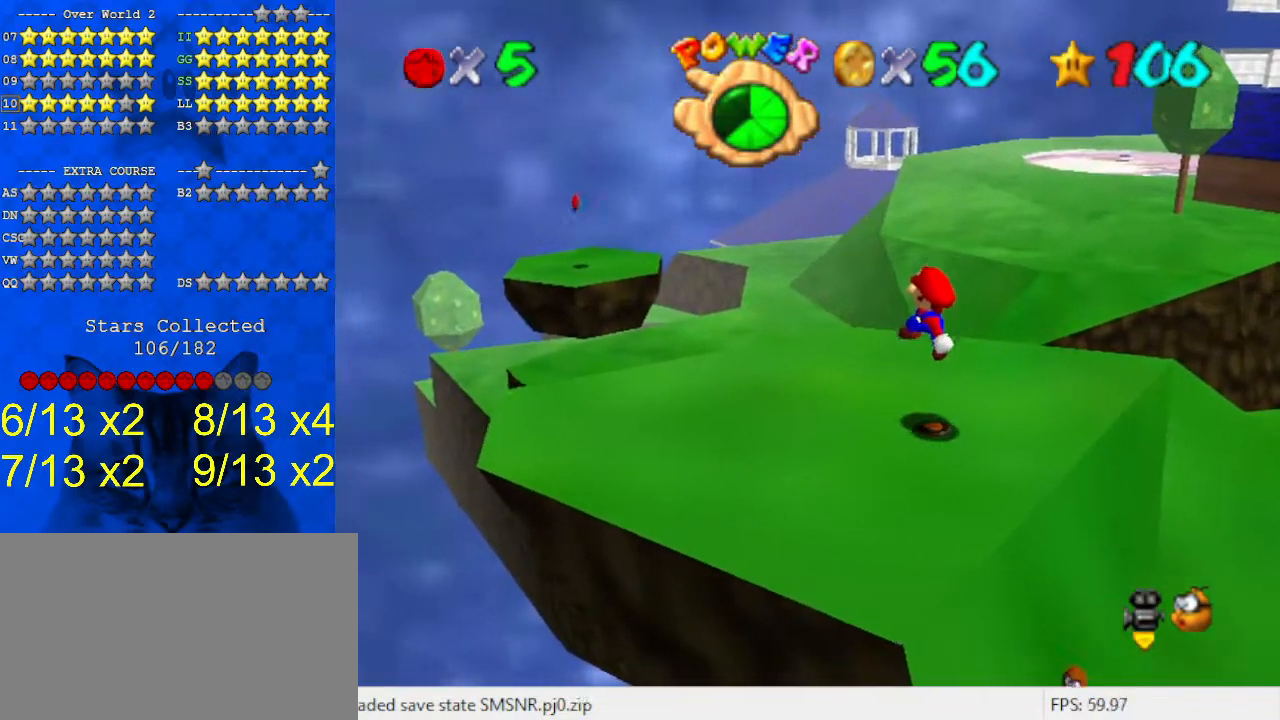
{"keys": [], "events": [[33, "c", "down"], [100, "s", "down"], [133, "right", "up"], [167, "c", "up"], [167, "s", "up"], [400, "left", "down"], [400, "up", "down"], [467, "left", "up"], [467, "up", "up"]]}
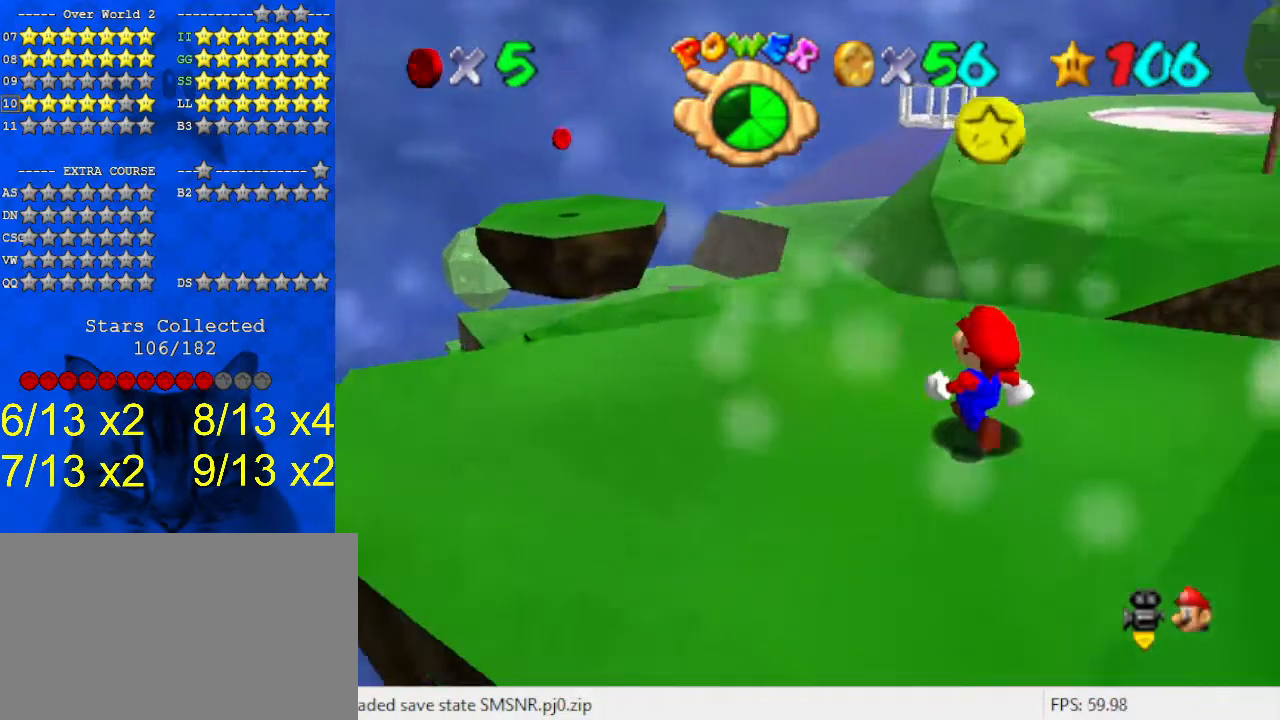
{"keys": ["down"], "events": [[467, "down", "down"]]}
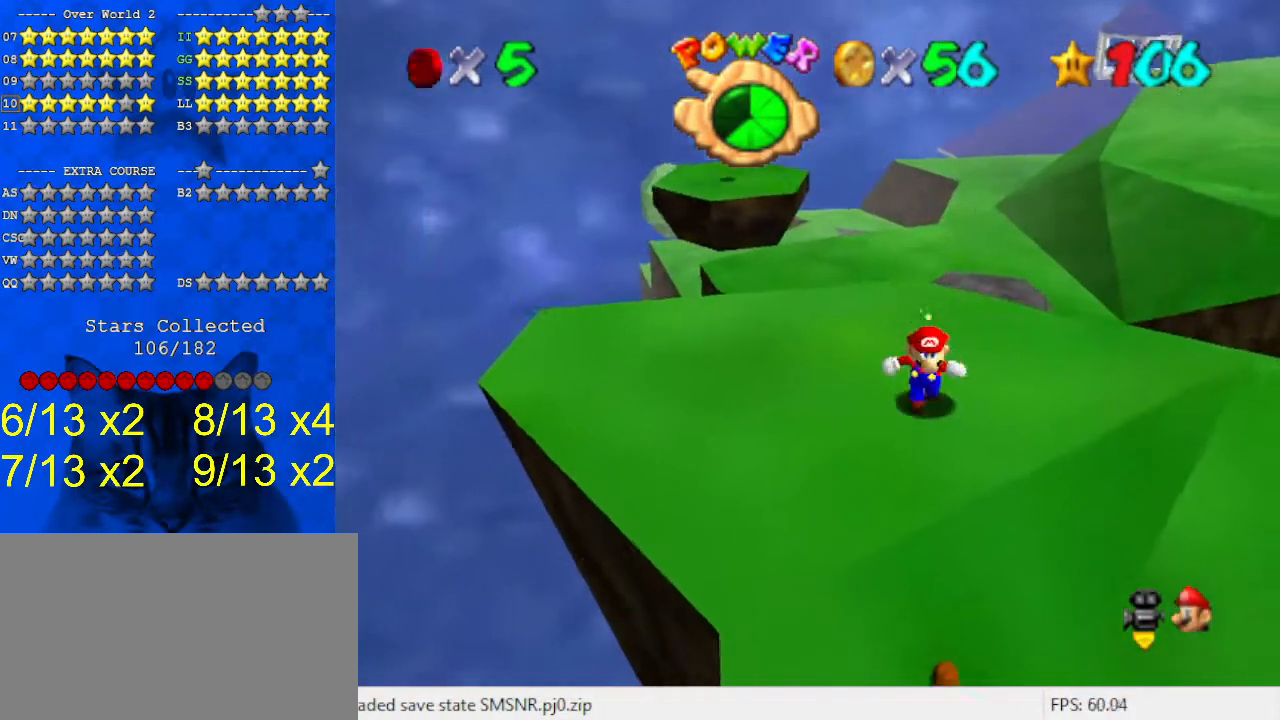
{"keys": ["left"], "events": [[100, "left", "down"], [333, "down", "up"]]}
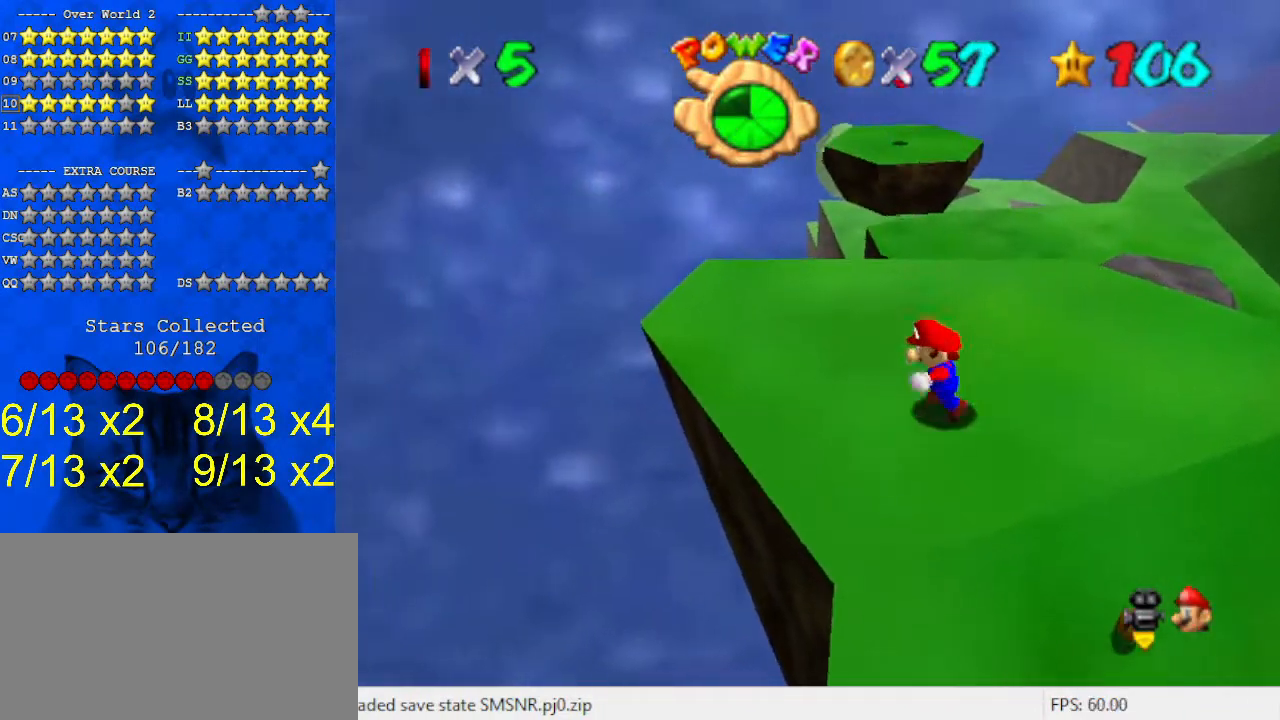
{"keys": ["up"], "events": [[33, "up", "down"], [167, "left", "up"]]}
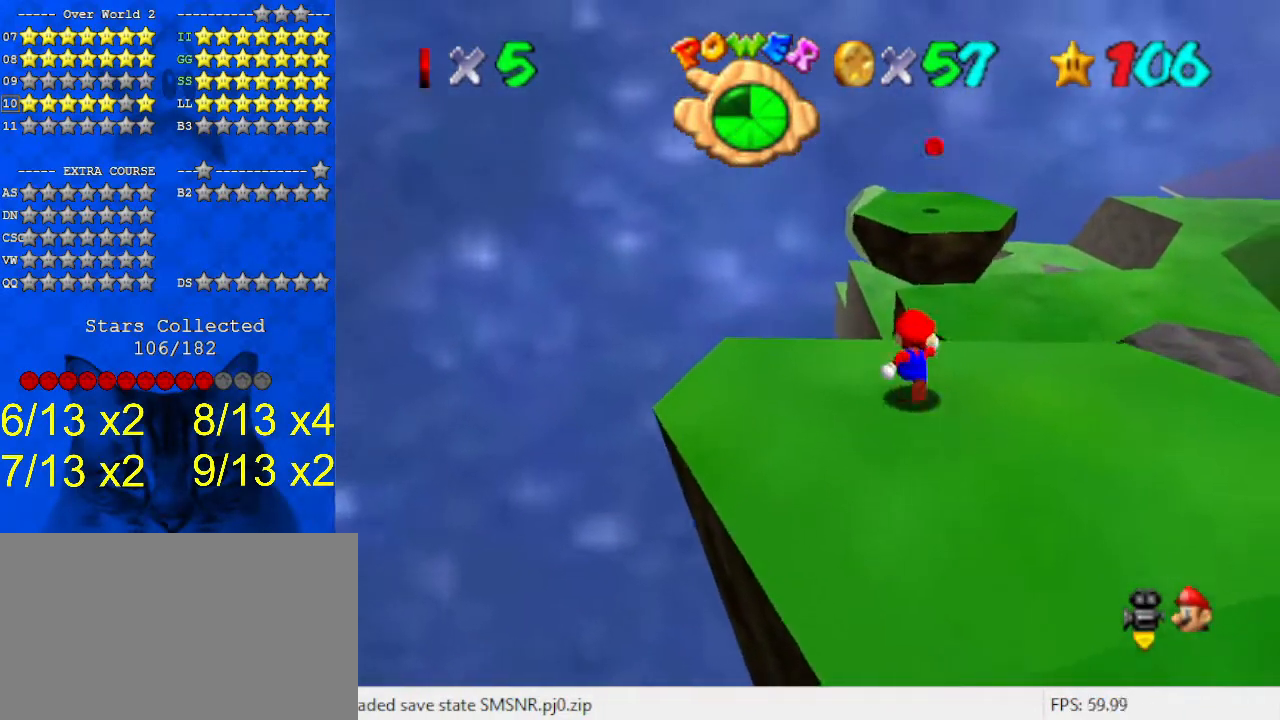
{"keys": ["up"], "events": [[67, "y", "down"], [133, "shift", "down"], [267, "shift", "up"], [267, "y", "up"], [400, "c", "down"], [500, "c", "up"]]}
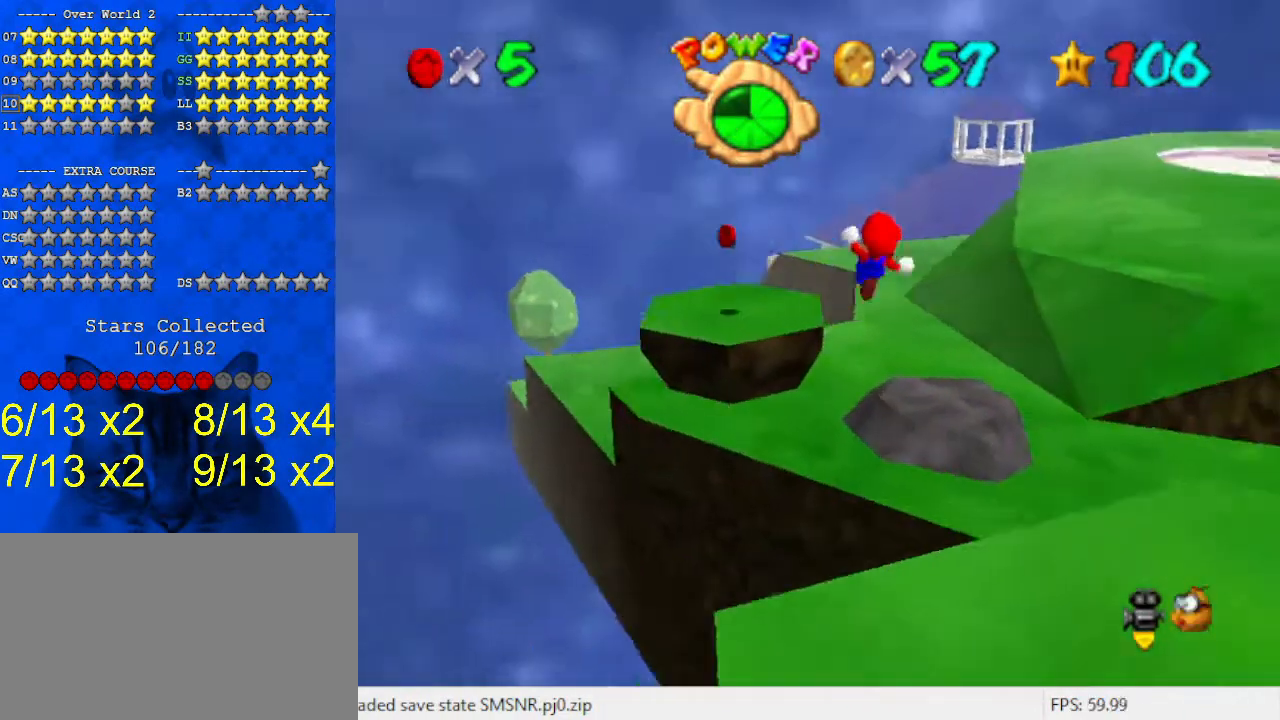
{"keys": ["down", "right"], "events": [[33, "left", "down"], [100, "a", "down"], [167, "a", "up"], [233, "left", "up"], [233, "up", "up"], [467, "down", "down"], [467, "right", "down"]]}
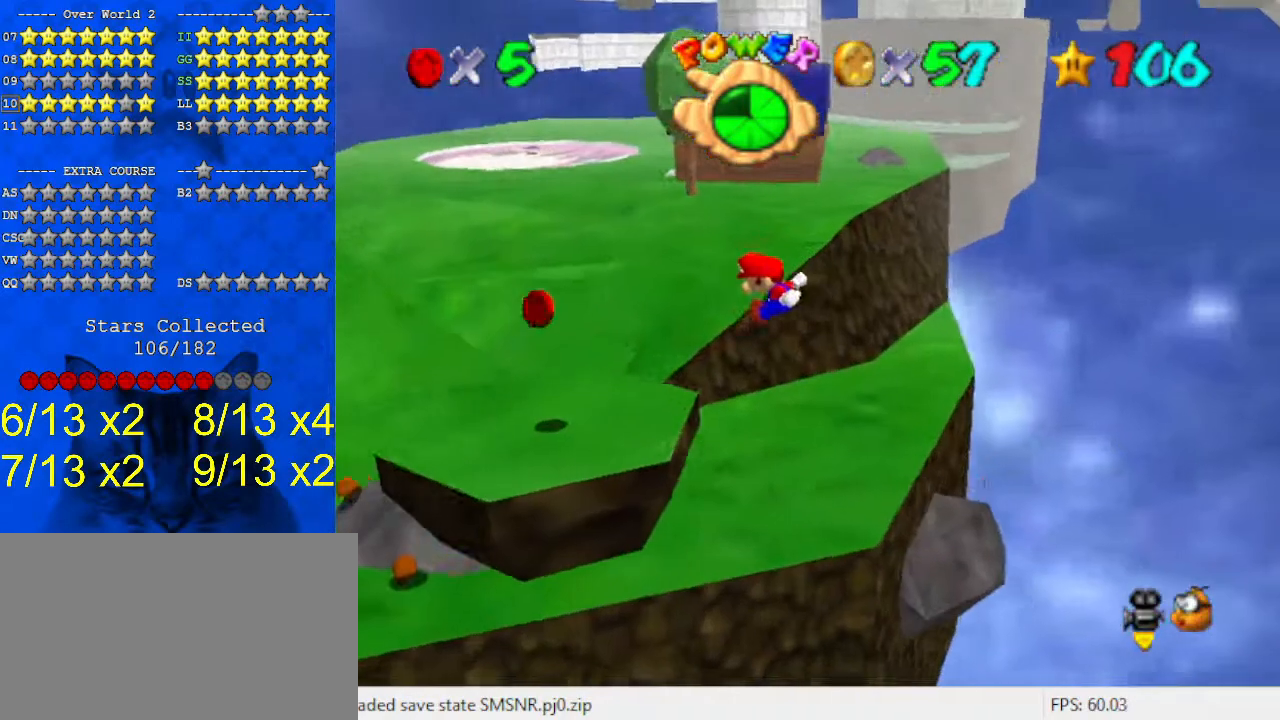
{"keys": [], "events": [[100, "down", "up"], [100, "right", "up"], [233, "left", "down"], [333, "left", "up"]]}
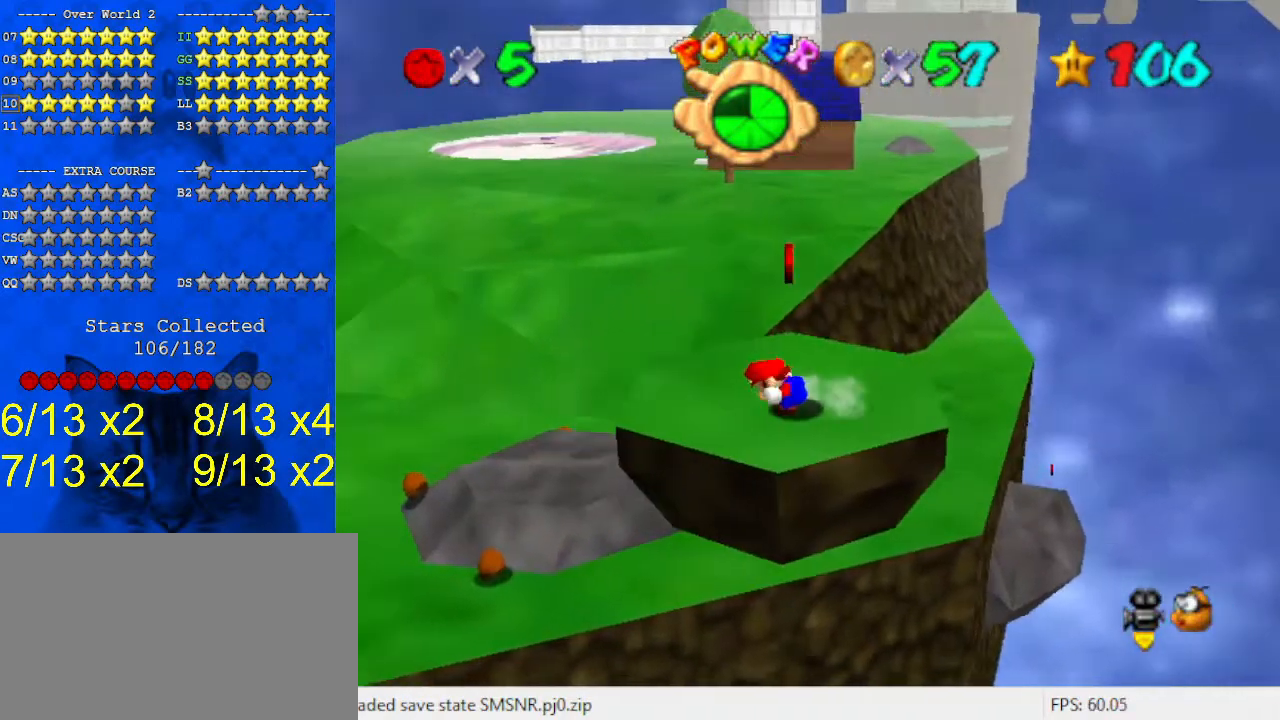
{"keys": [], "events": [[100, "shift", "down"], [200, "shift", "up"], [300, "down", "down"], [300, "right", "down"], [467, "down", "up"], [467, "right", "up"]]}
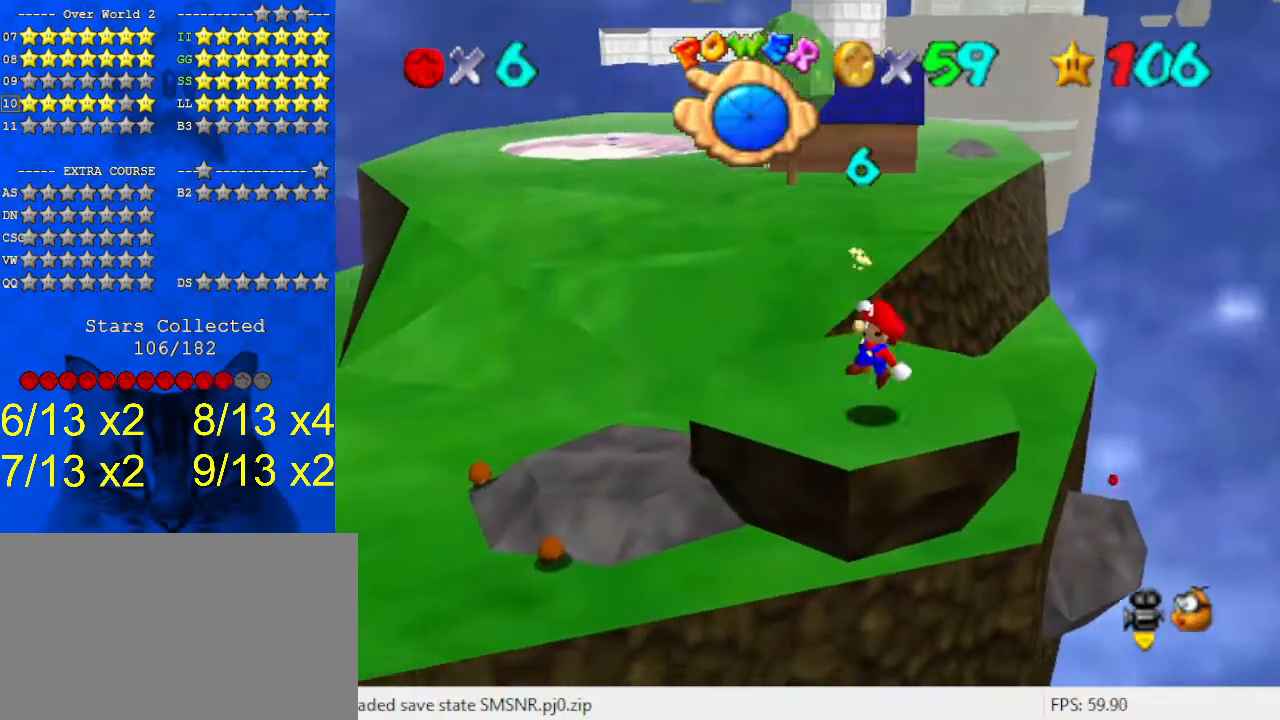
{"keys": ["left", "up"], "events": [[333, "left", "down"], [333, "up", "down"]]}
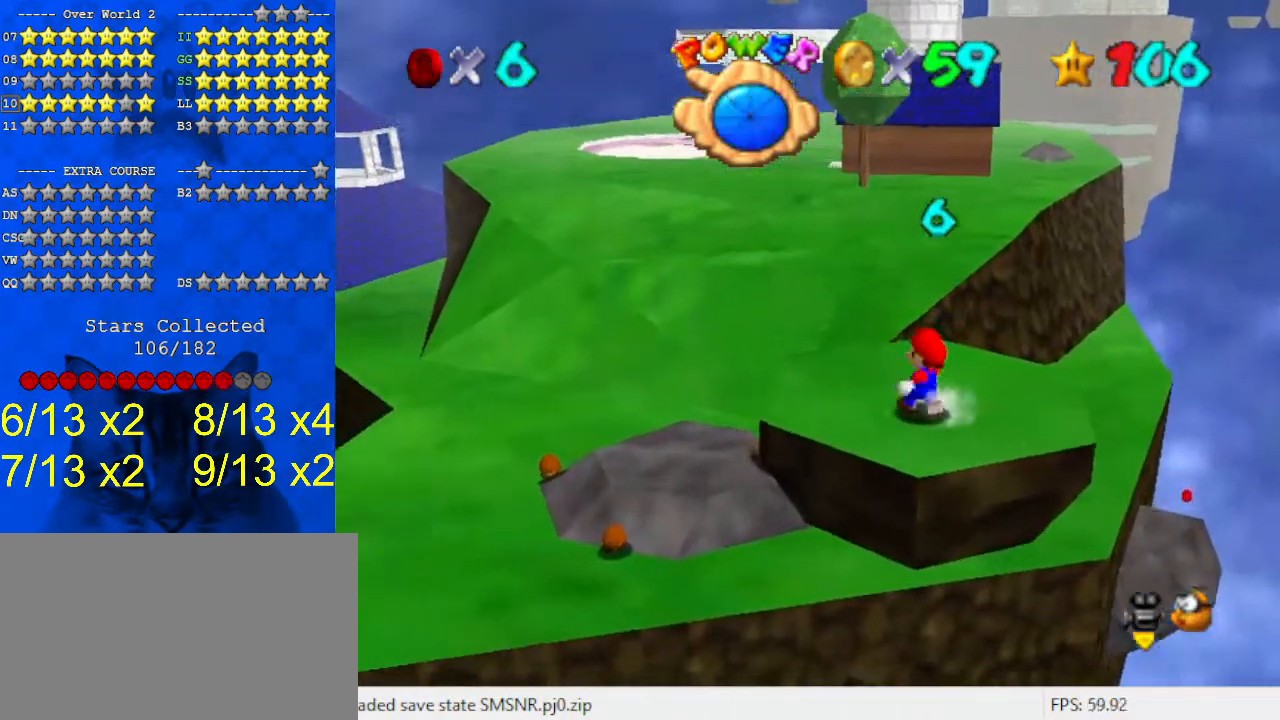
{"keys": ["shift", "up", "y"], "events": [[33, "left", "up"], [300, "y", "down"], [367, "shift", "down"]]}
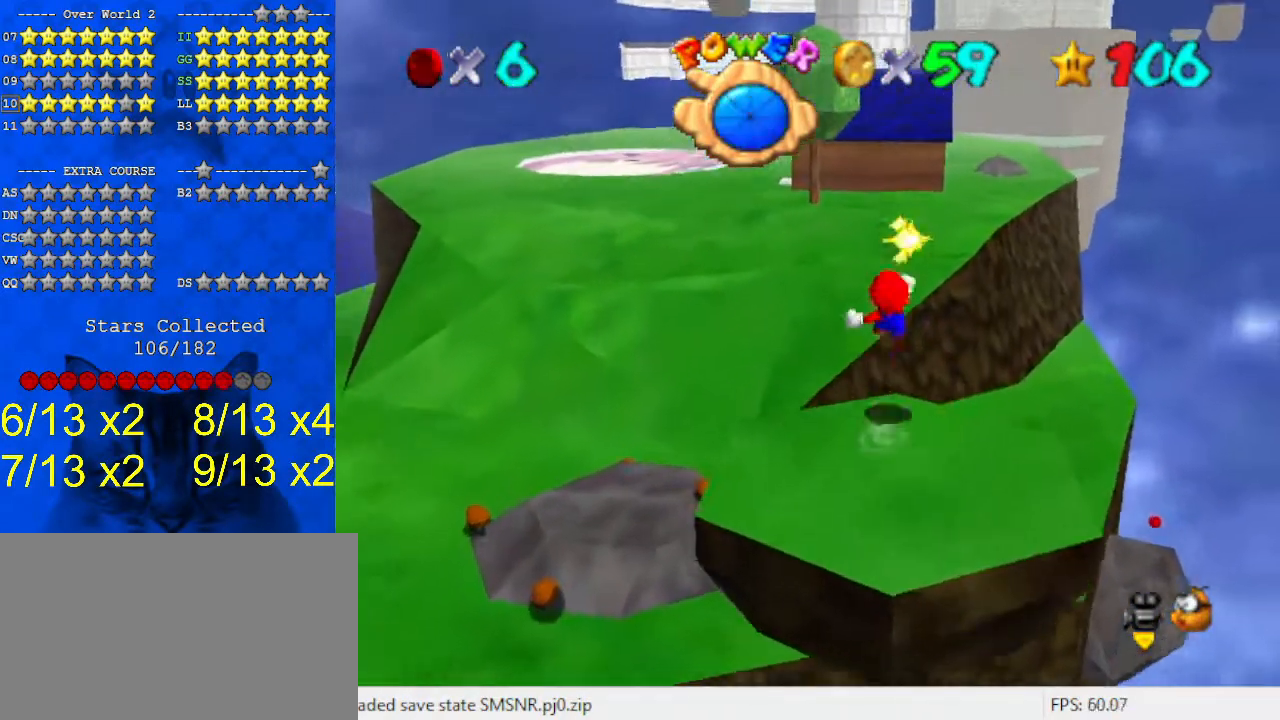
{"keys": ["up"], "events": [[133, "shift", "up"], [167, "y", "up"]]}
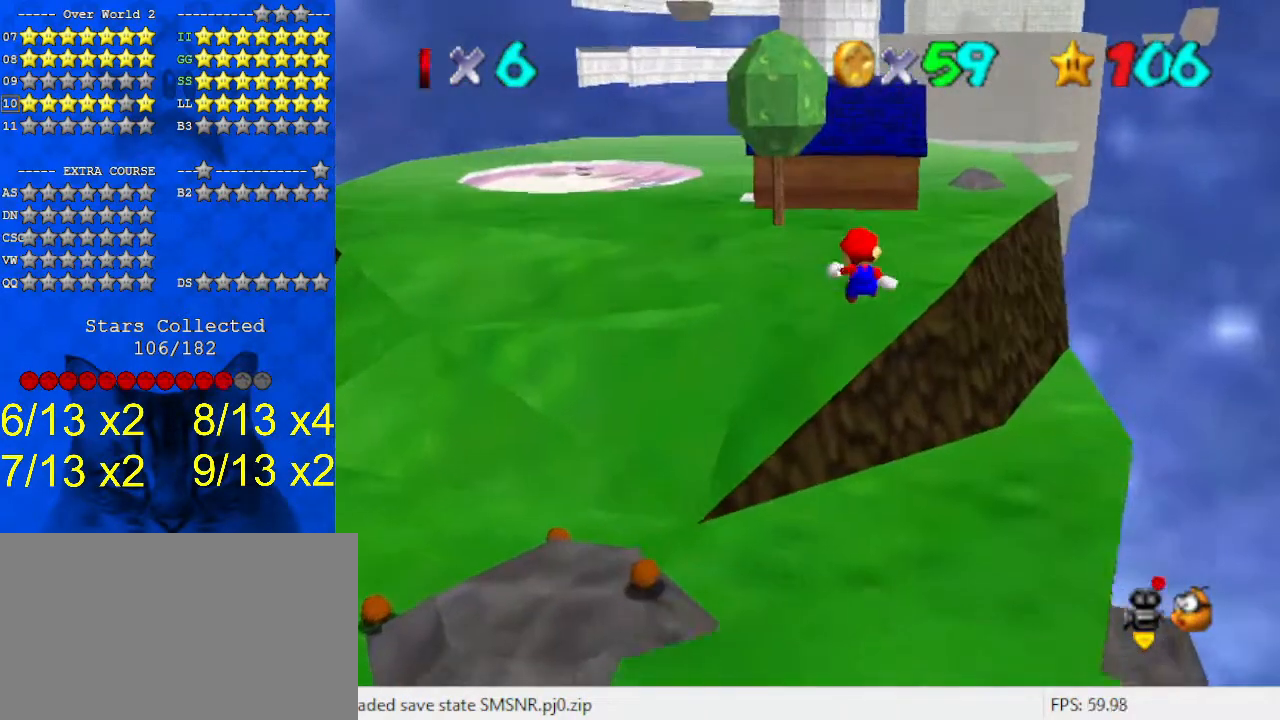
{"keys": ["up"], "events": []}
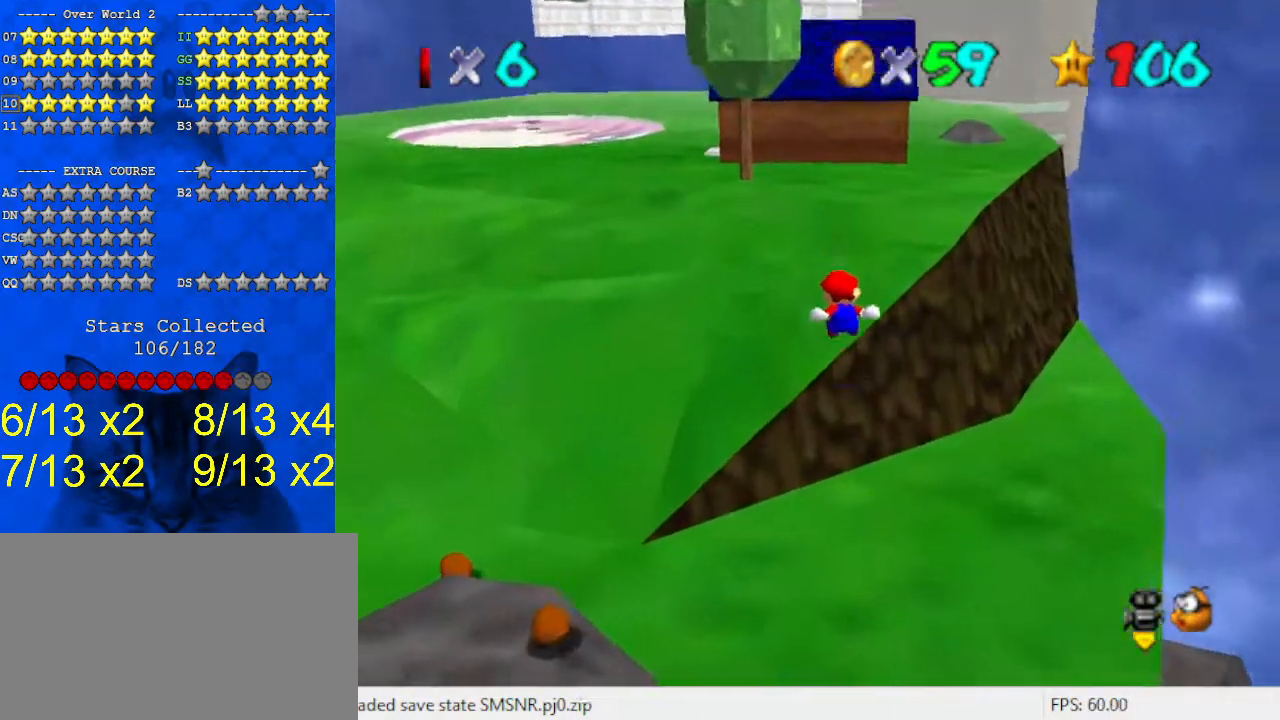
{"keys": ["down"], "events": [[367, "up", "up"], [467, "down", "down"]]}
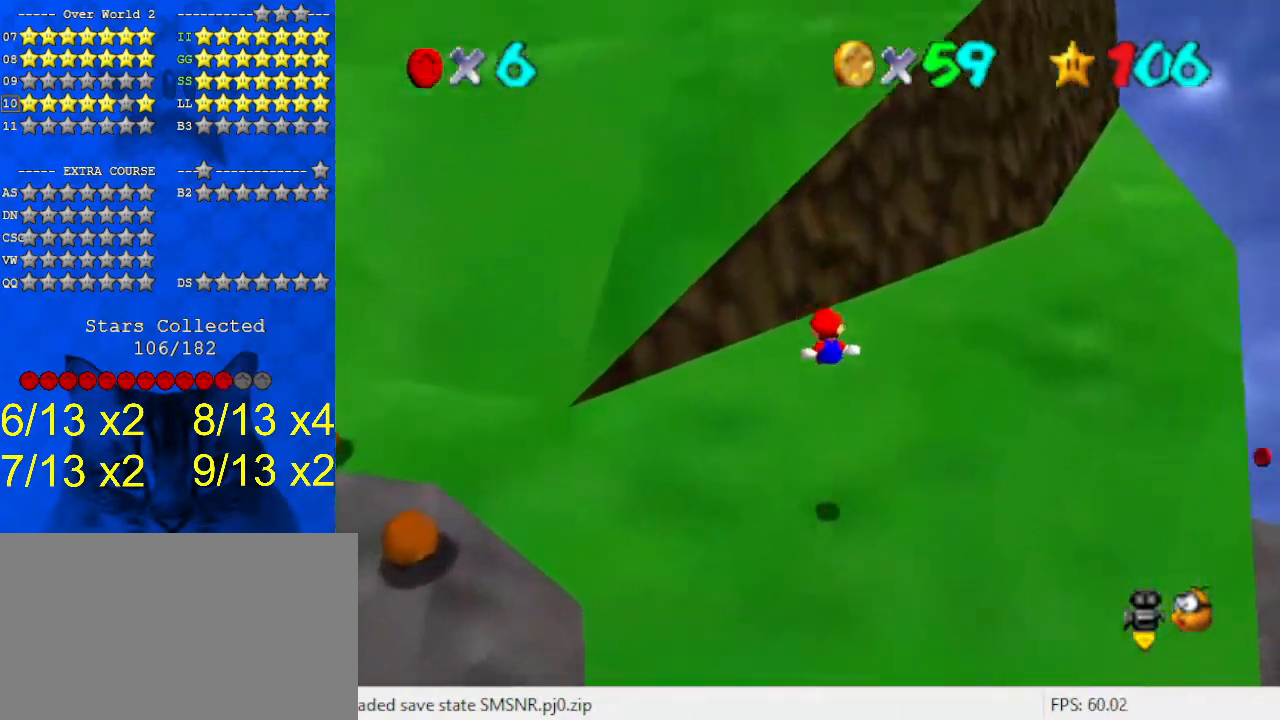
{"keys": ["right"], "events": [[100, "right", "down"], [300, "down", "up"], [333, "right", "up"], [433, "right", "down"]]}
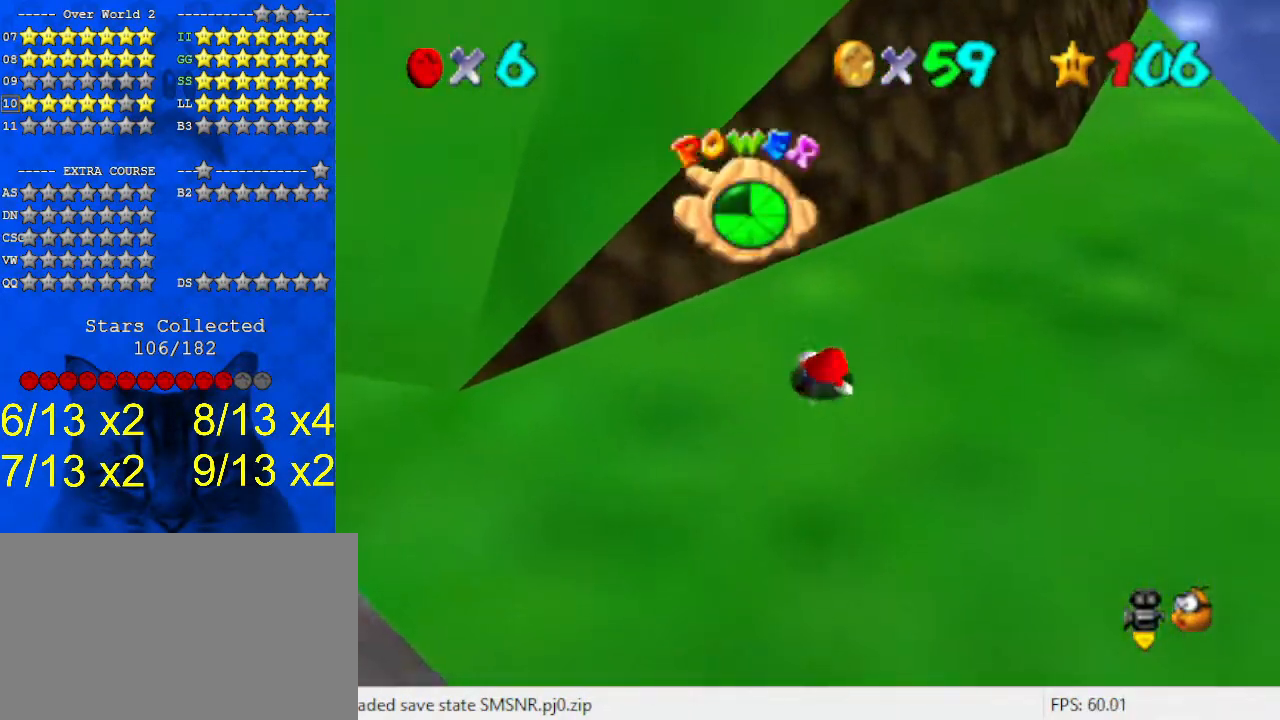
{"keys": ["down", "right"], "events": [[200, "down", "down"]]}
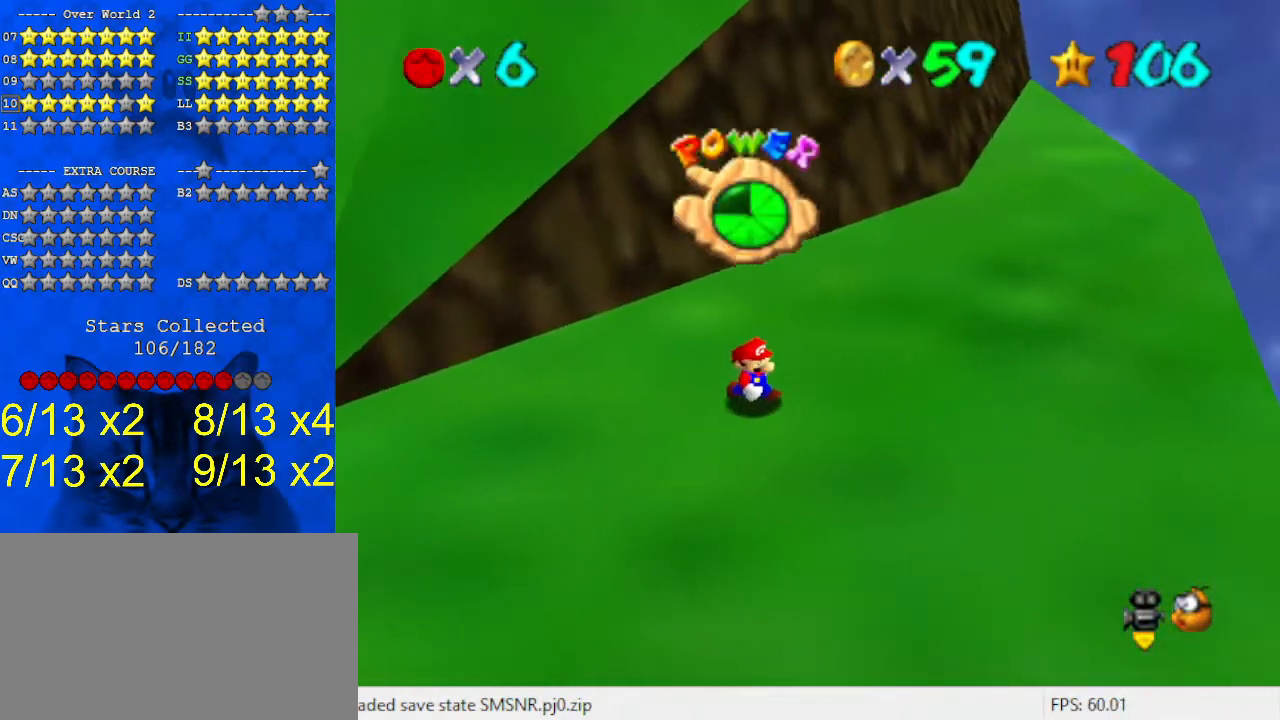
{"keys": ["right"], "events": [[400, "down", "up"]]}
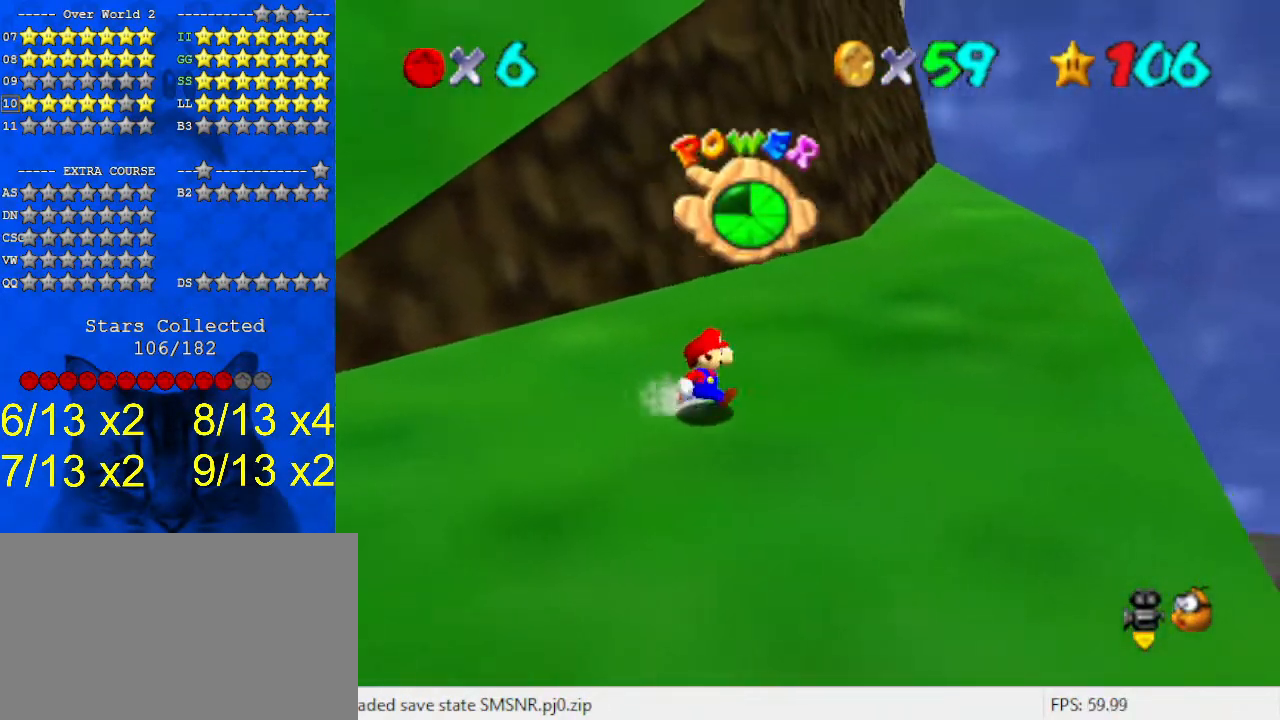
{"keys": ["down", "right"], "events": [[100, "shift", "down"], [167, "right", "up"], [233, "down", "down"], [233, "shift", "up"], [467, "right", "down"]]}
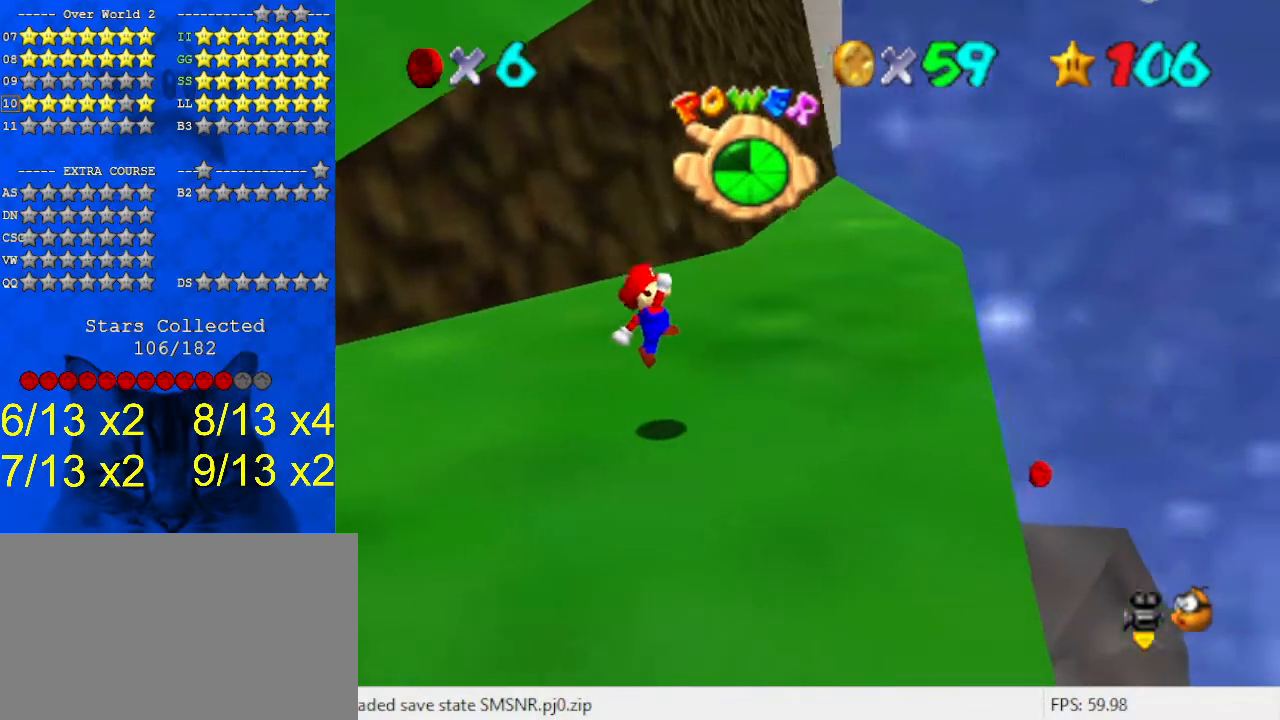
{"keys": ["right"], "events": [[67, "down", "up"], [67, "right", "up"], [367, "right", "down"]]}
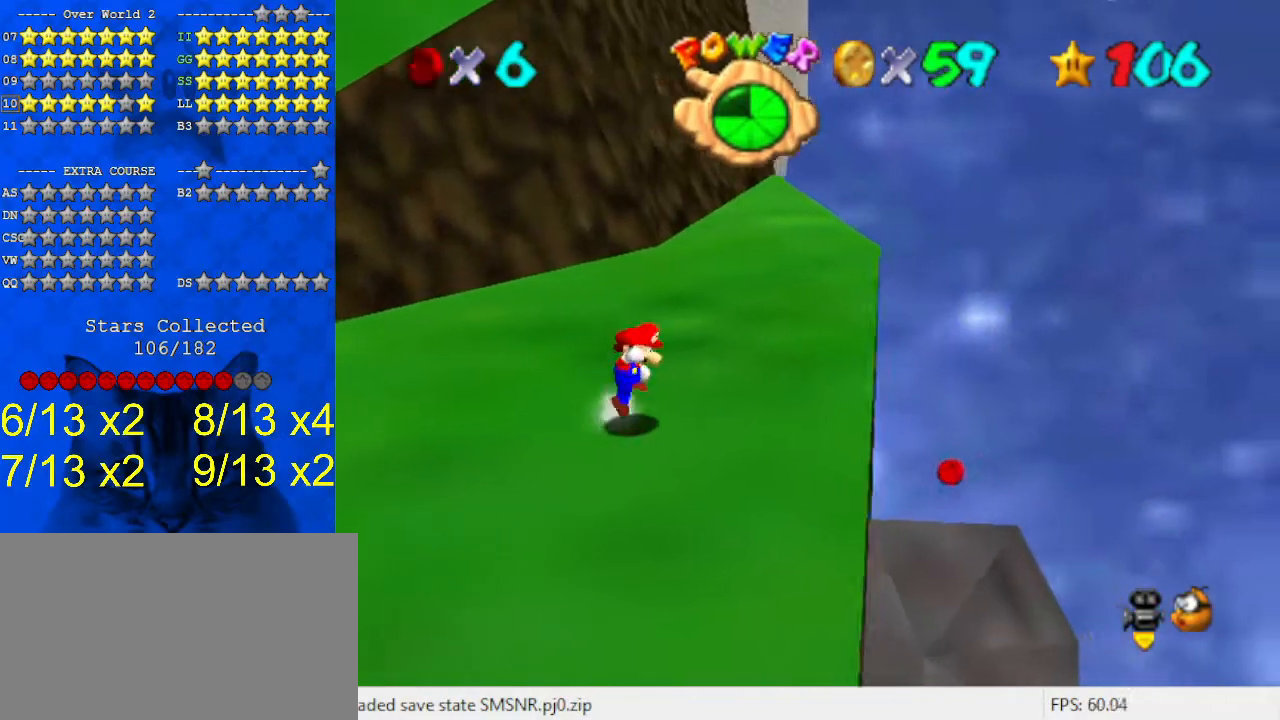
{"keys": ["d"], "events": [[33, "right", "up"], [33, "shift", "down"], [100, "shift", "up"], [167, "left", "down"], [167, "up", "down"], [200, "d", "down"], [300, "d", "up"], [300, "left", "up"], [400, "d", "down"], [433, "up", "up"]]}
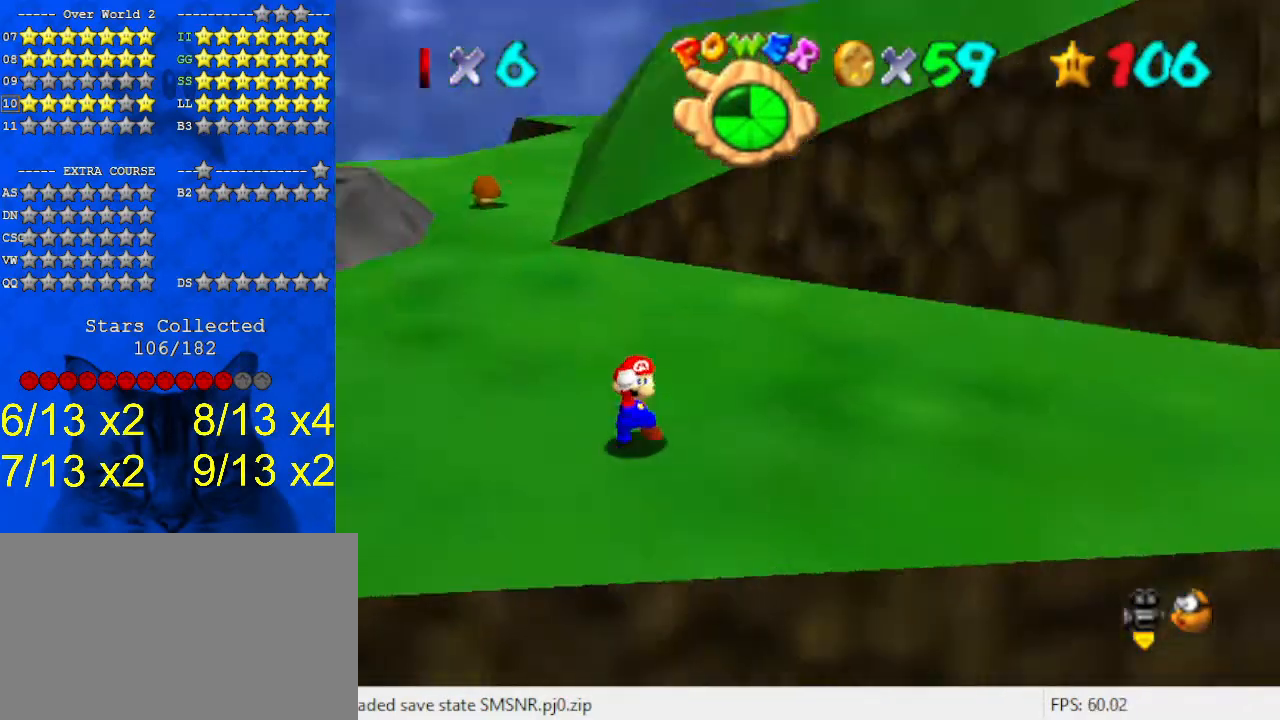
{"keys": [], "events": [[33, "d", "up"], [200, "down", "down"], [200, "left", "down"], [300, "down", "up"], [300, "left", "up"]]}
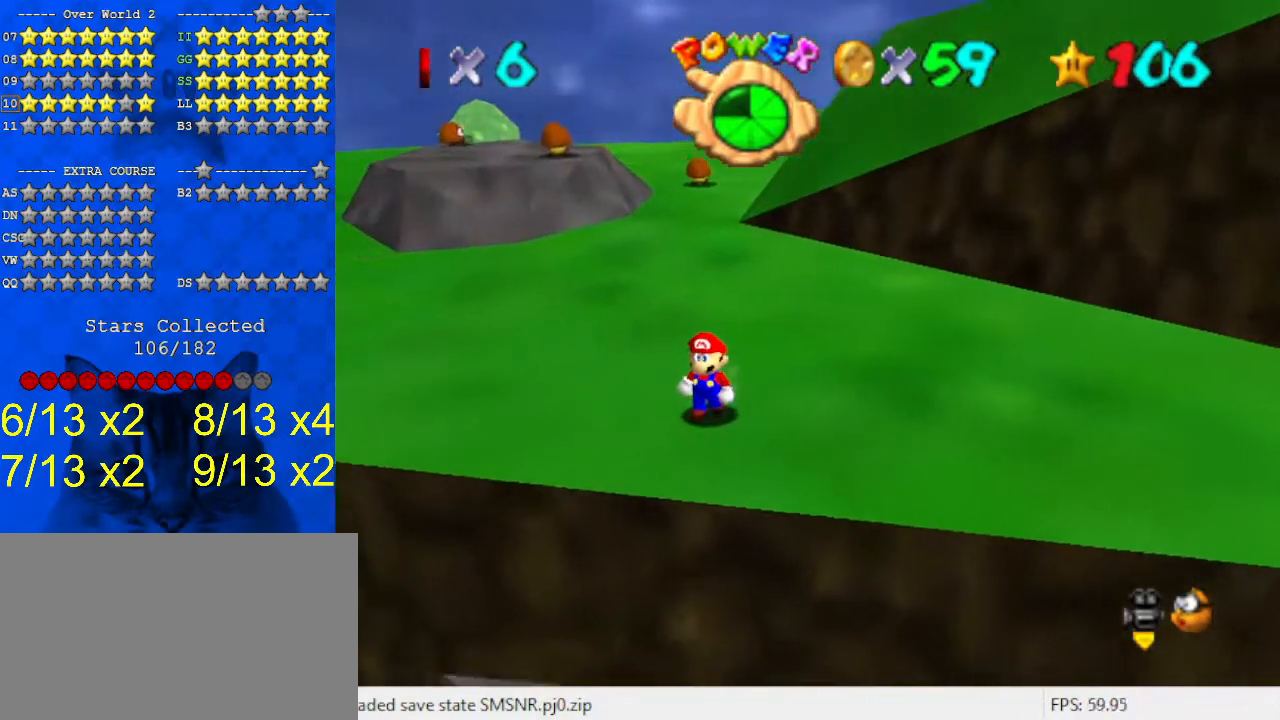
{"keys": [], "events": [[267, "down", "down"], [367, "down", "up"]]}
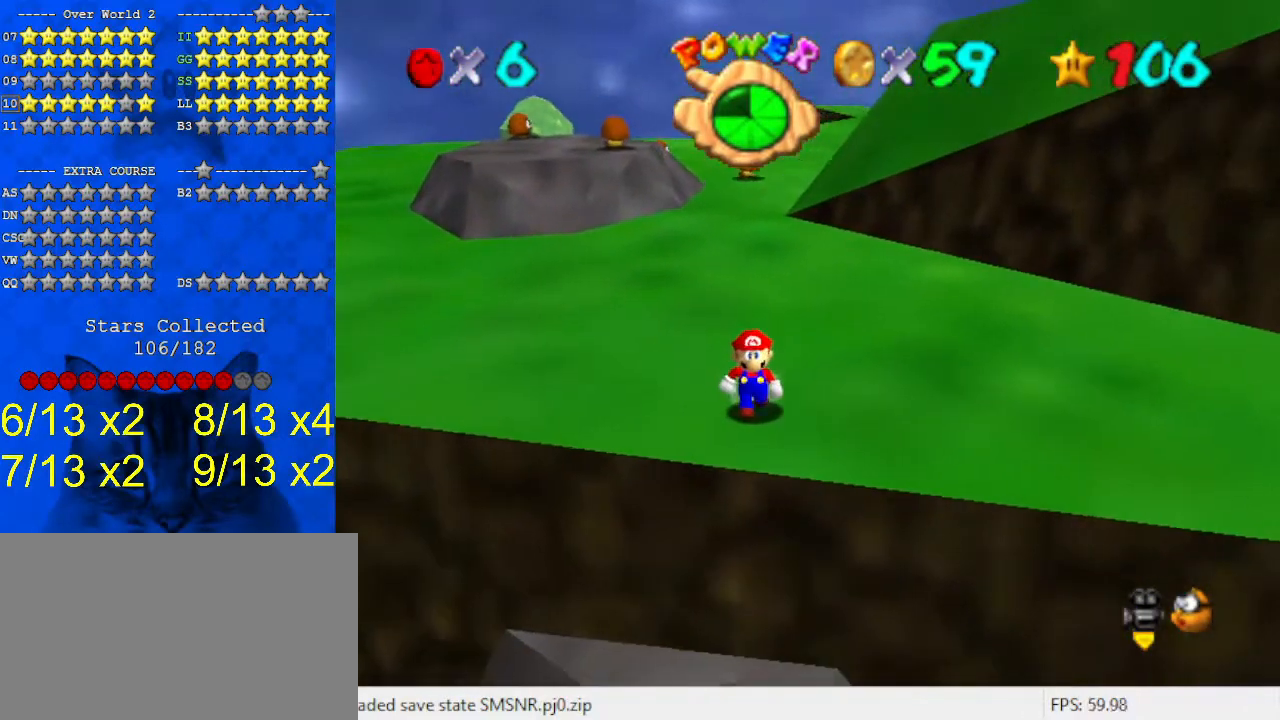
{"keys": [], "events": [[133, "c", "down"], [167, "s", "down"], [233, "c", "up"], [267, "s", "up"], [400, "right", "down"], [500, "right", "up"]]}
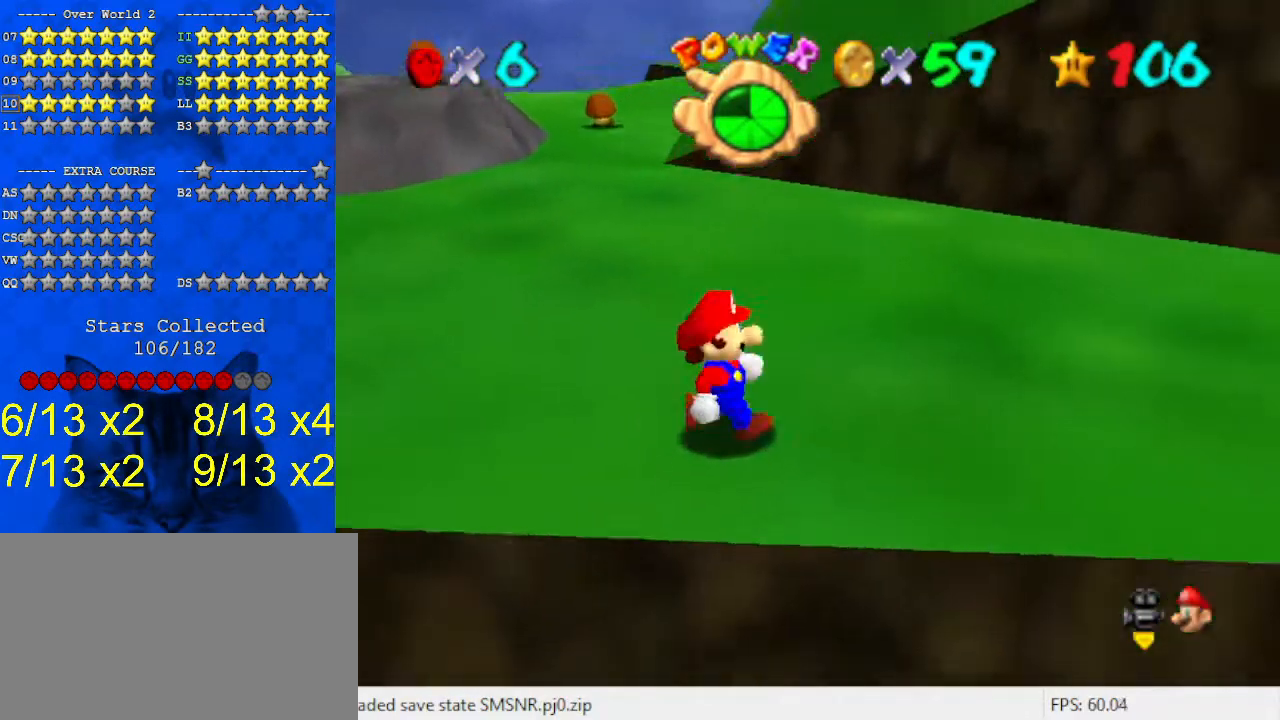
{"keys": ["c"], "events": [[133, "shift", "down"], [233, "down", "down"], [233, "left", "down"], [267, "shift", "up"], [367, "left", "up"], [433, "down", "up"], [500, "c", "down"]]}
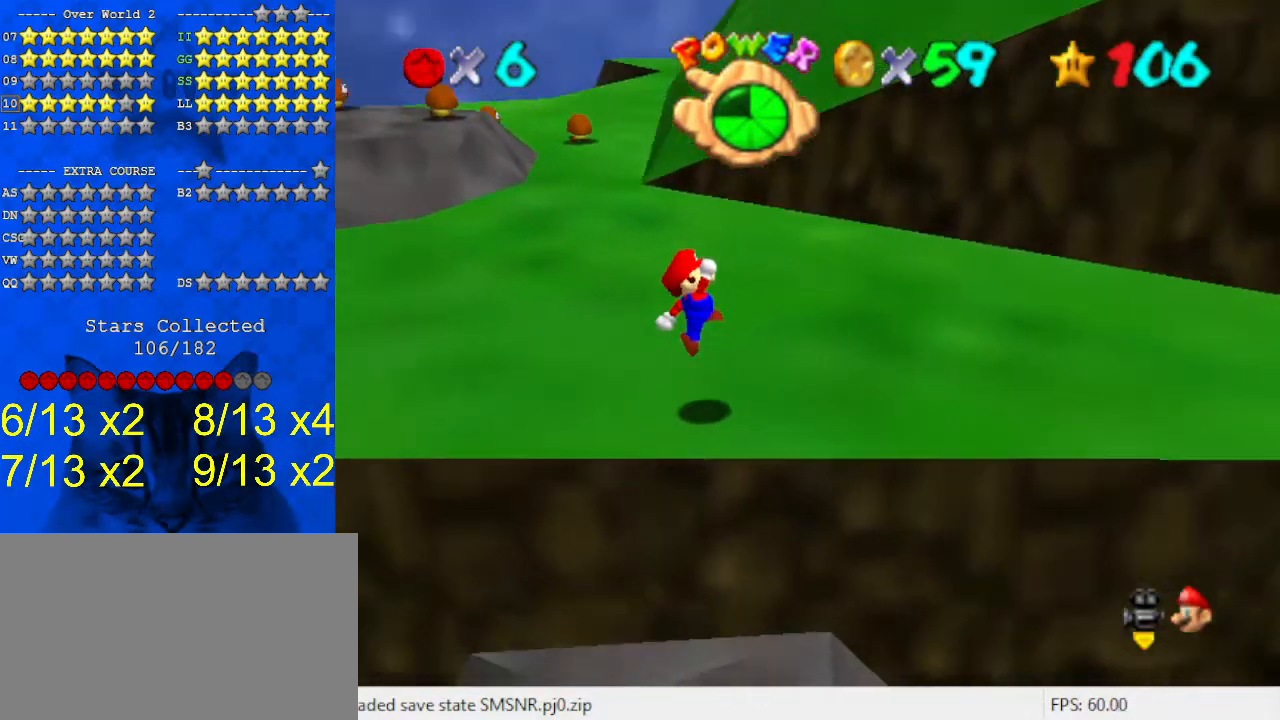
{"keys": [], "events": [[67, "c", "up"], [200, "up", "down"], [233, "up", "up"]]}
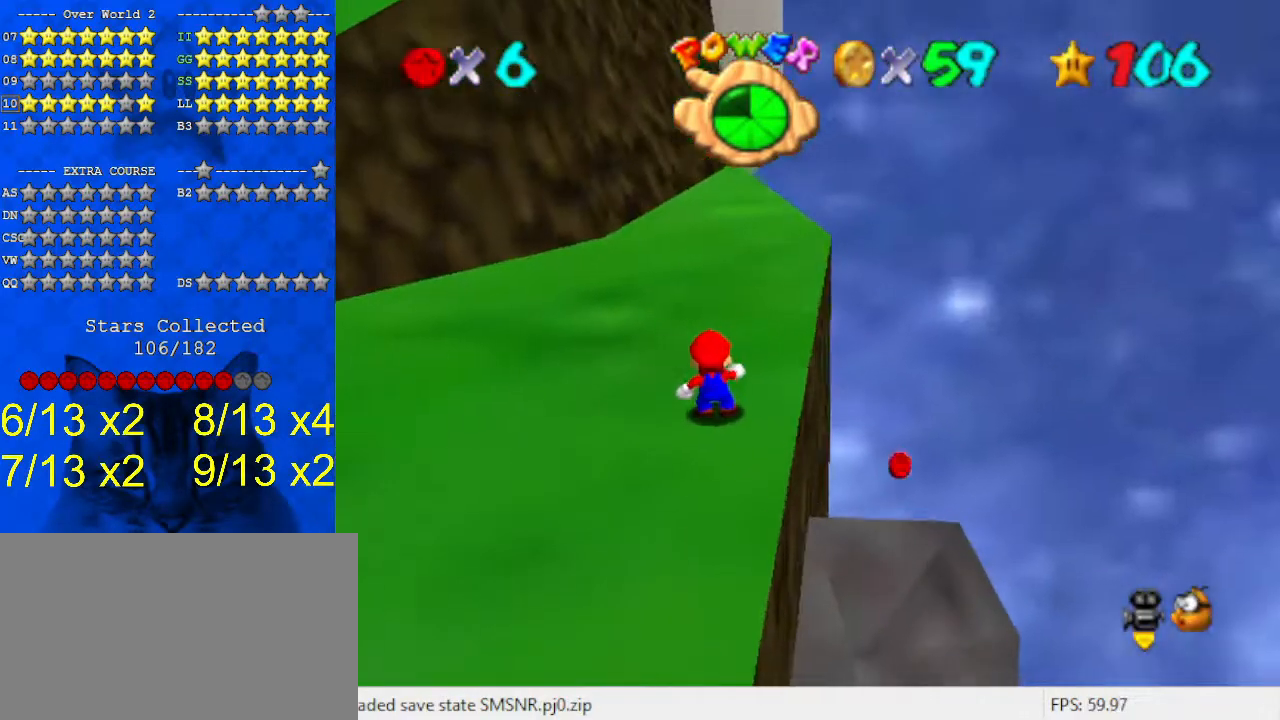
{"keys": ["left"], "events": [[167, "left", "down"]]}
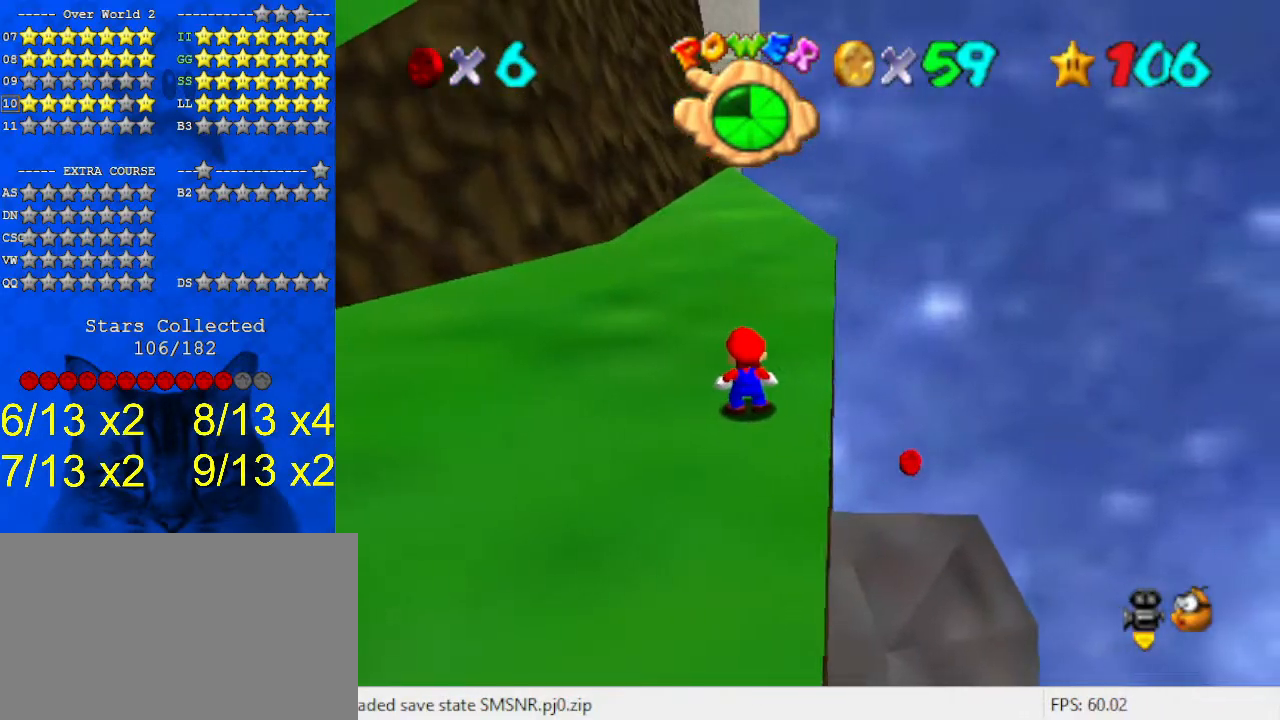
{"keys": ["right"], "events": [[33, "d", "down"], [33, "left", "up"], [133, "d", "up"], [200, "d", "down"], [267, "d", "up"], [433, "right", "down"]]}
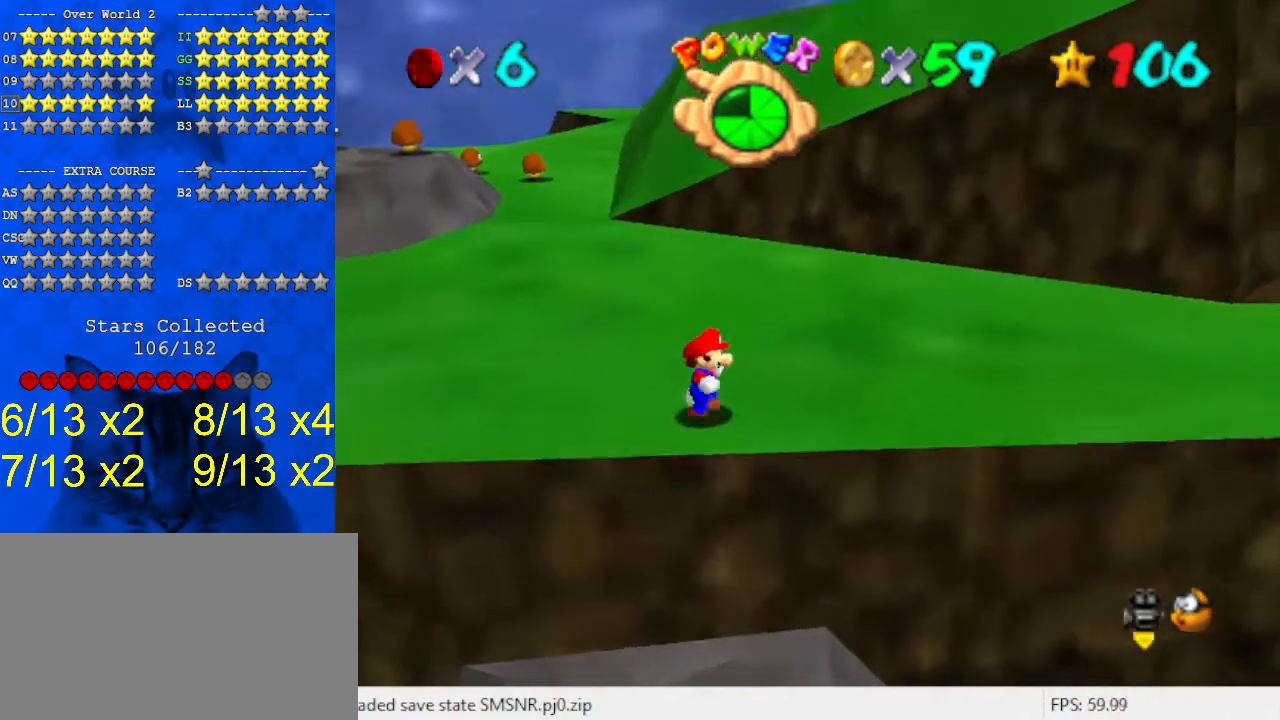
{"keys": ["d"], "events": [[33, "right", "up"], [100, "shift", "down"], [167, "shift", "up"], [233, "down", "down"], [367, "left", "down"], [400, "down", "up"], [500, "d", "down"], [500, "left", "up"]]}